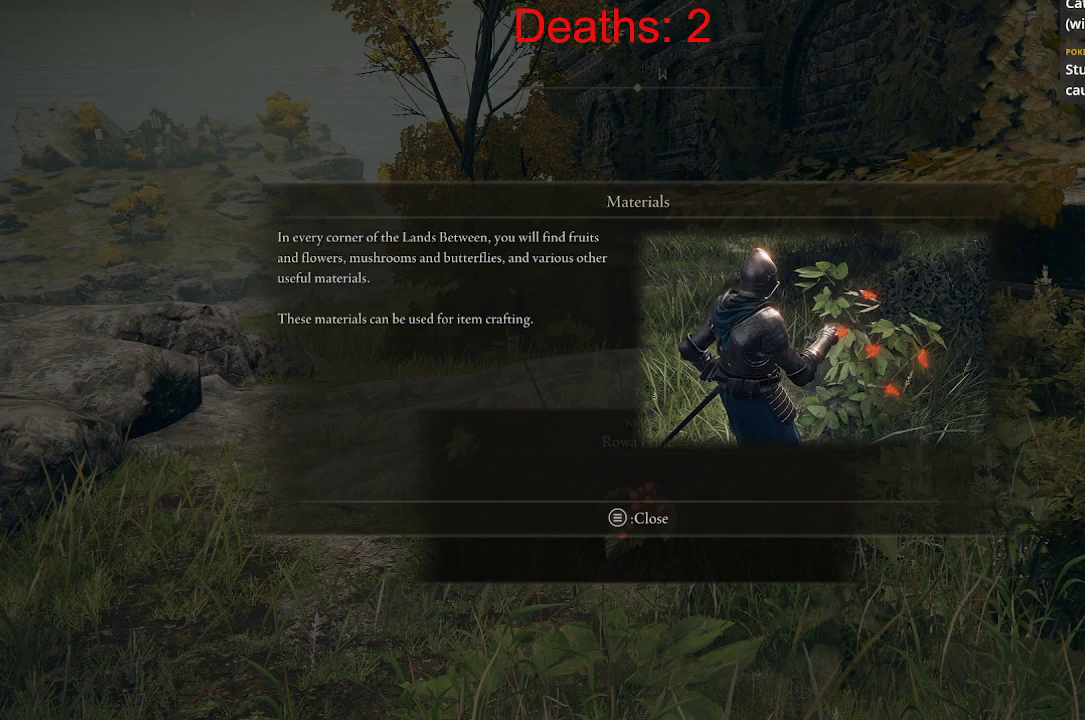
Gameplay with a controller (Xbox layout); each line is a JSON object with the inputs held at the frame after it. "events" lists button and stick changes between this image and that frame as [ms after this image, input, new state], when the widget could be followed in between.
{"buttons": [], "left_stick": "center", "right_stick": "down", "events": [[417, "right_stick", "down"]]}
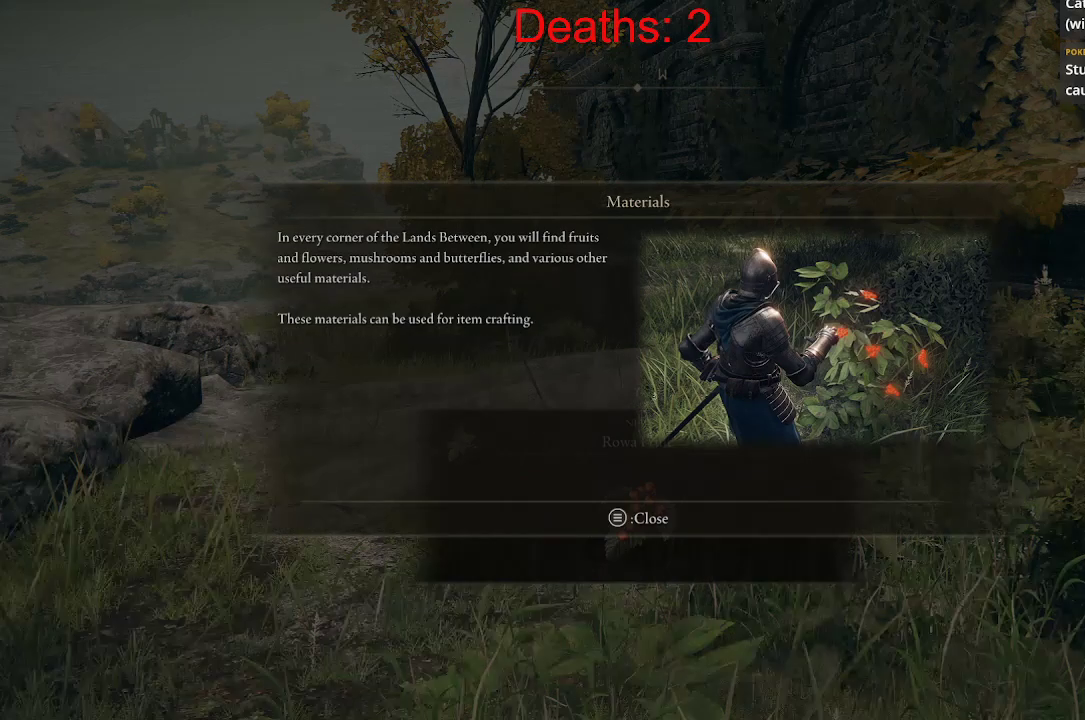
{"buttons": [], "left_stick": "center", "right_stick": "center", "events": [[83, "right_stick", "center"]]}
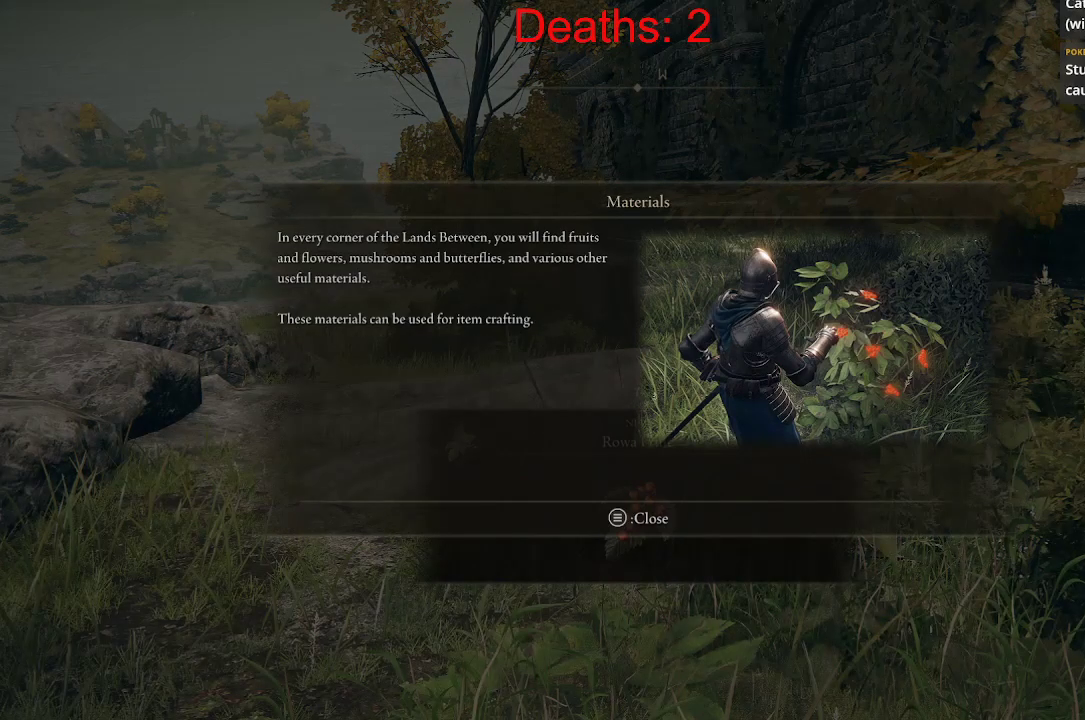
{"buttons": [], "left_stick": "center", "right_stick": "center", "events": [[250, "START", "down"], [383, "START", "up"]]}
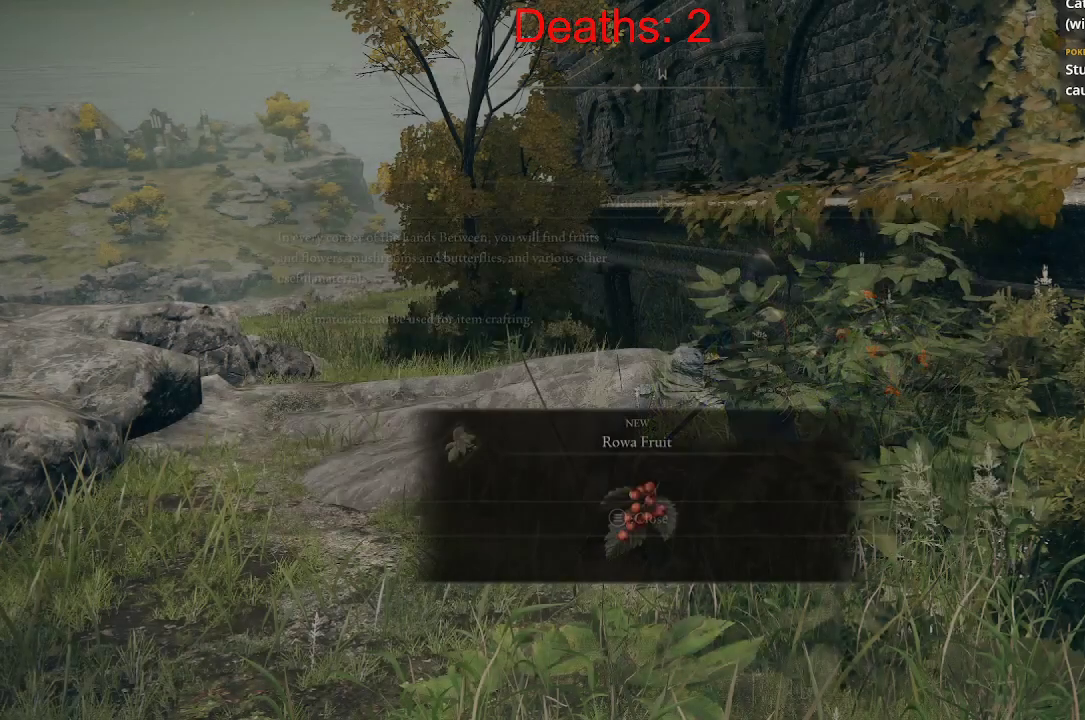
{"buttons": [], "left_stick": "down-left", "right_stick": "center", "events": [[200, "left_stick", "down-left"]]}
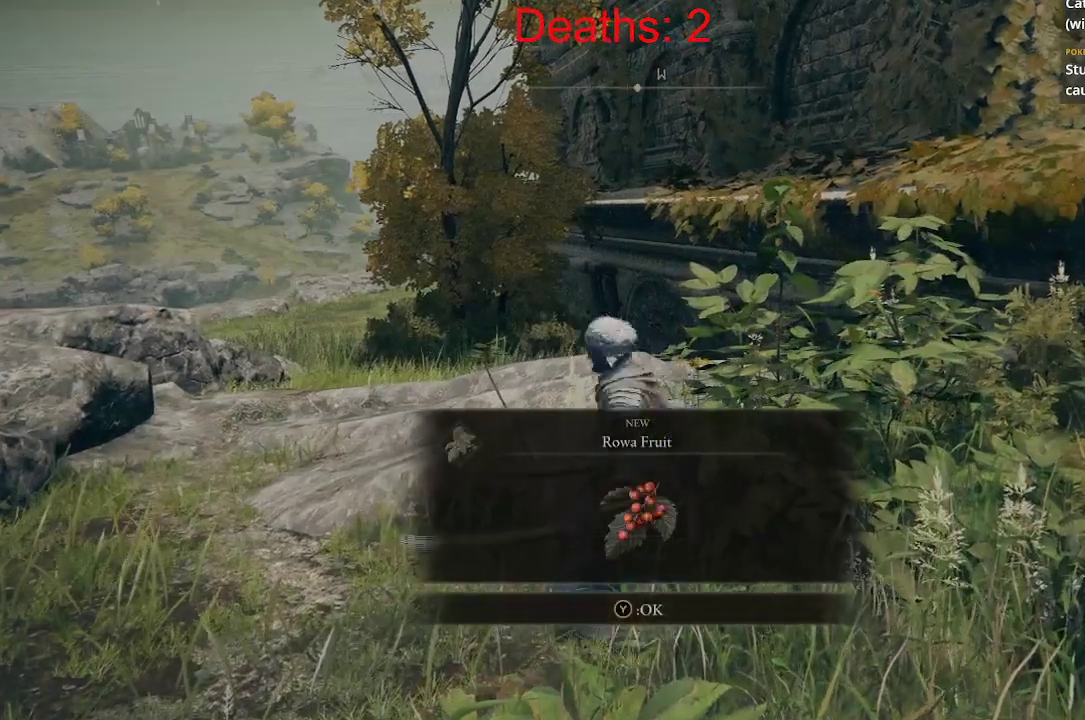
{"buttons": [], "left_stick": "right", "right_stick": "center", "events": [[50, "left_stick", "left"], [50, "right_stick", "left"], [150, "left_stick", "up-left"], [200, "right_stick", "center"], [300, "left_stick", "up"], [467, "left_stick", "right"]]}
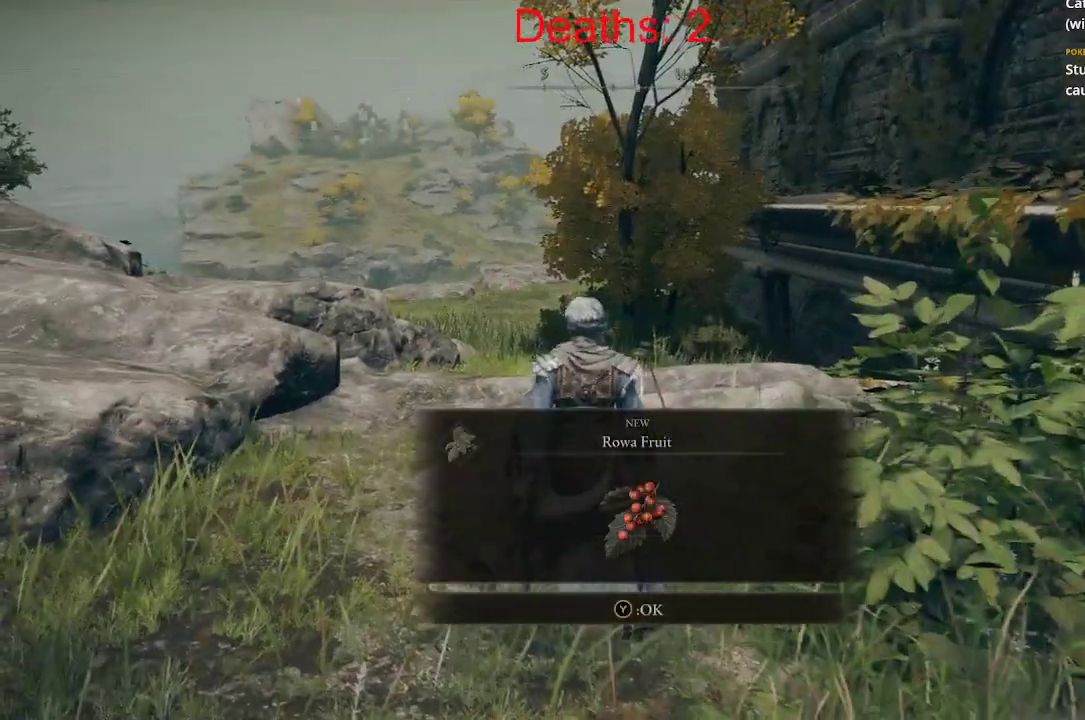
{"buttons": [], "left_stick": "up", "right_stick": "center", "events": [[67, "left_stick", "center"], [117, "Y", "down"], [233, "Y", "up"], [433, "left_stick", "up"]]}
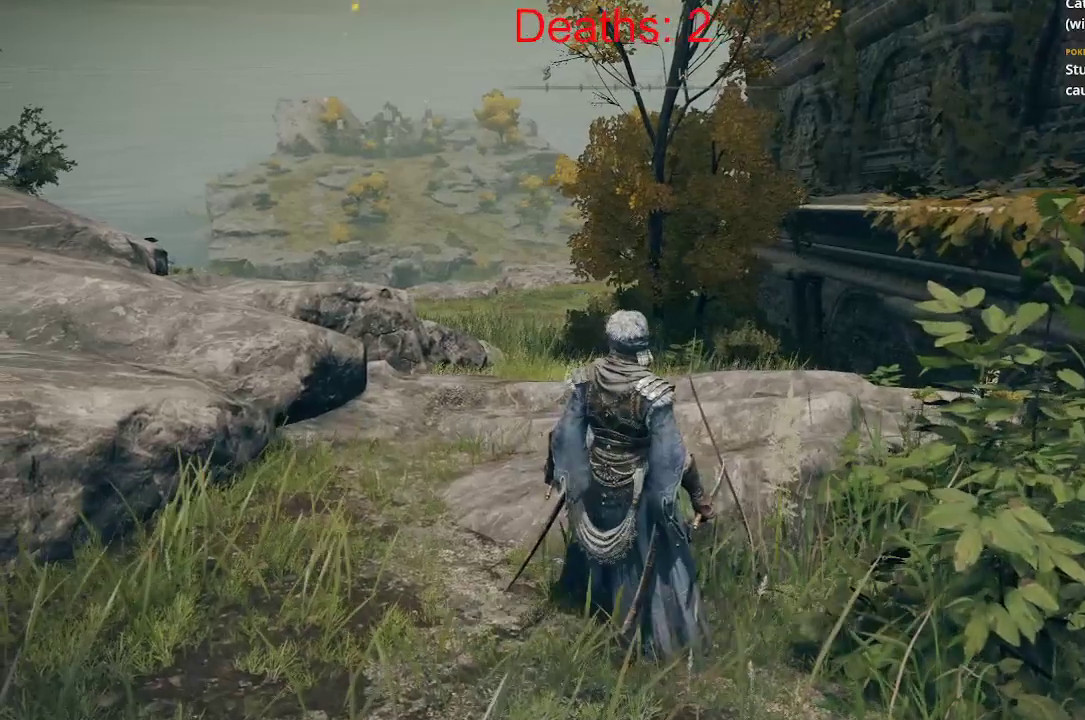
{"buttons": ["B"], "left_stick": "up", "right_stick": "center", "events": [[233, "right_stick", "down-left"], [417, "B", "down"], [433, "right_stick", "center"]]}
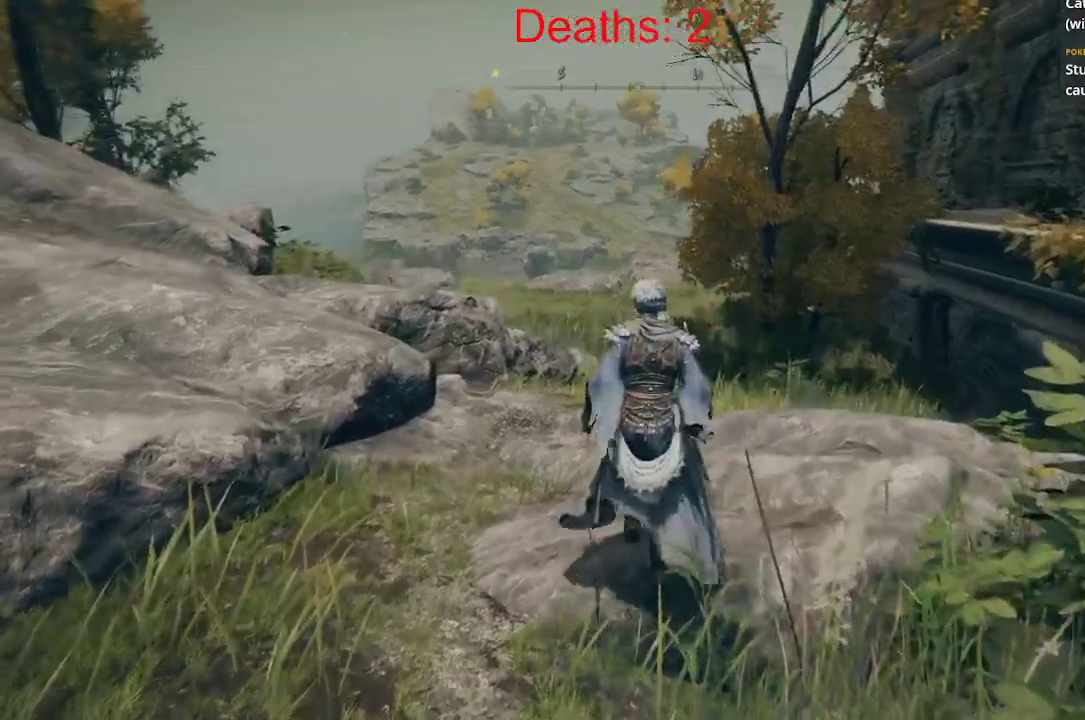
{"buttons": ["B"], "left_stick": "up", "right_stick": "center", "events": []}
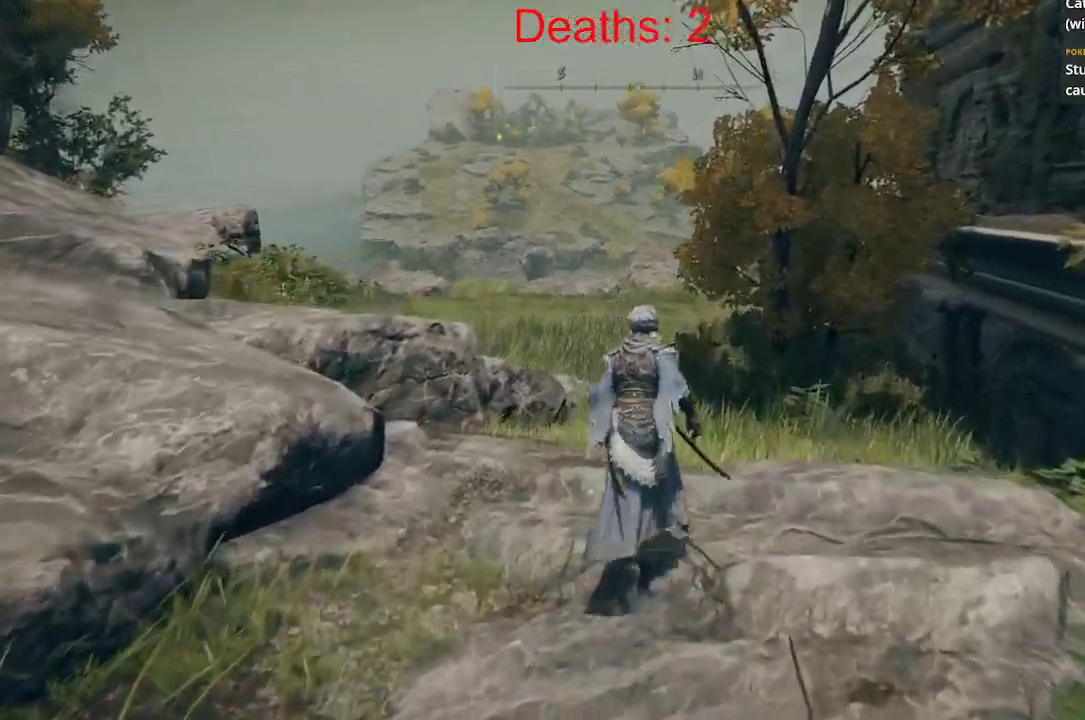
{"buttons": ["B"], "left_stick": "up", "right_stick": "center", "events": [[83, "right_stick", "left"], [367, "right_stick", "center"]]}
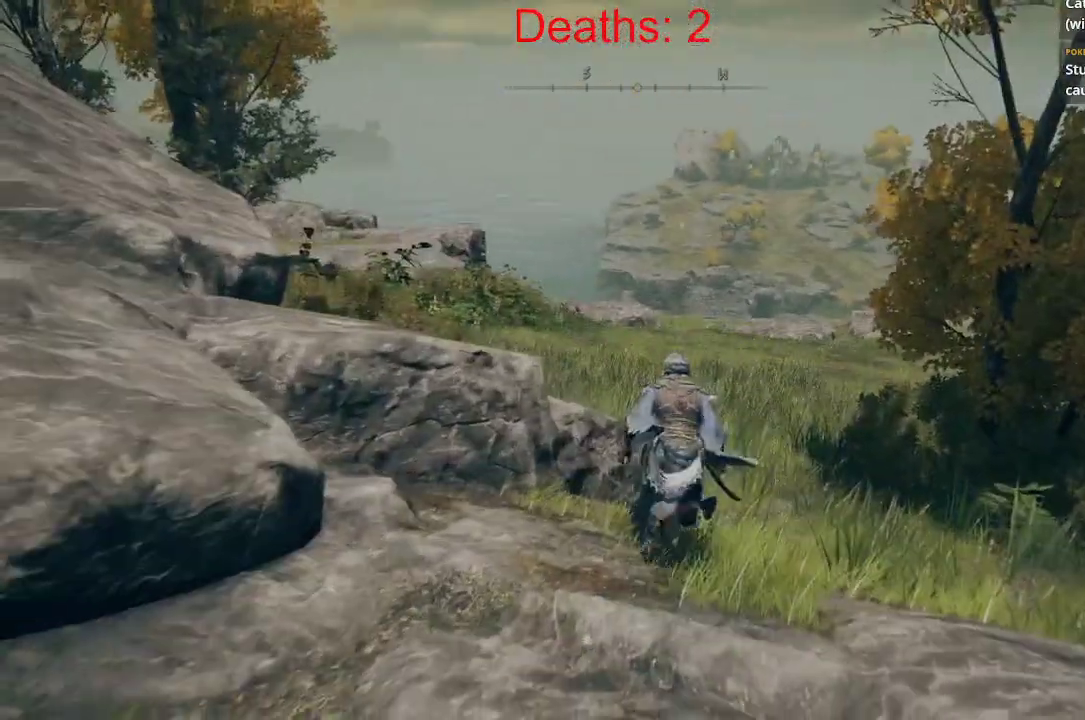
{"buttons": ["B"], "left_stick": "up", "right_stick": "left", "events": [[117, "right_stick", "left"]]}
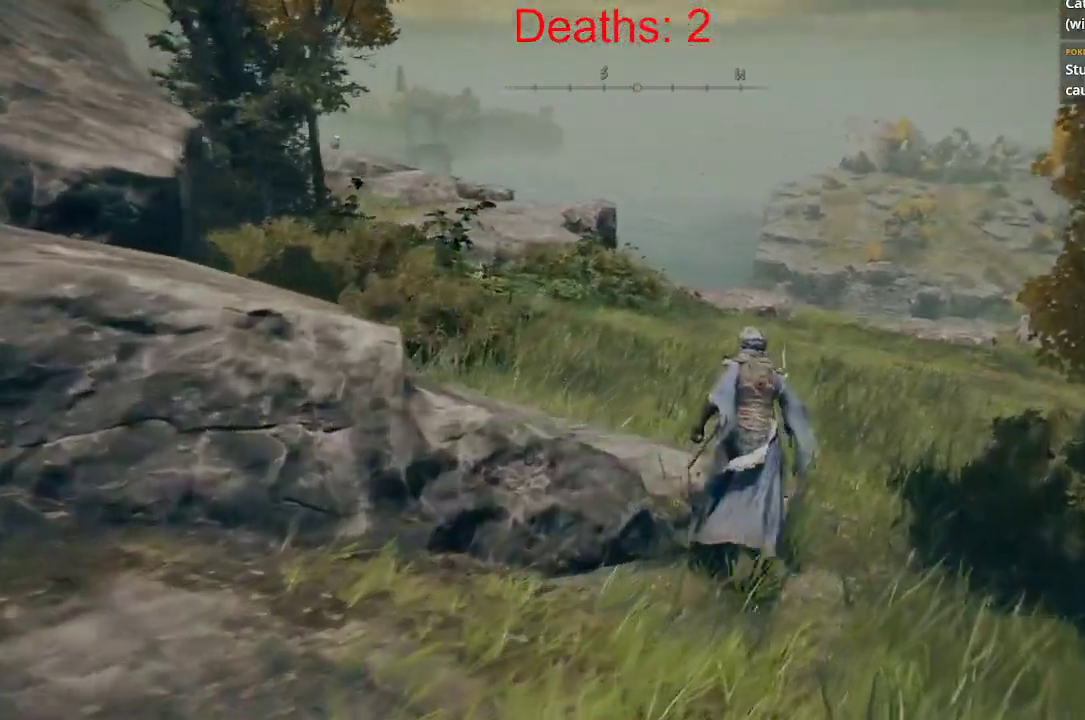
{"buttons": ["B"], "left_stick": "up", "right_stick": "right", "events": [[300, "right_stick", "right"]]}
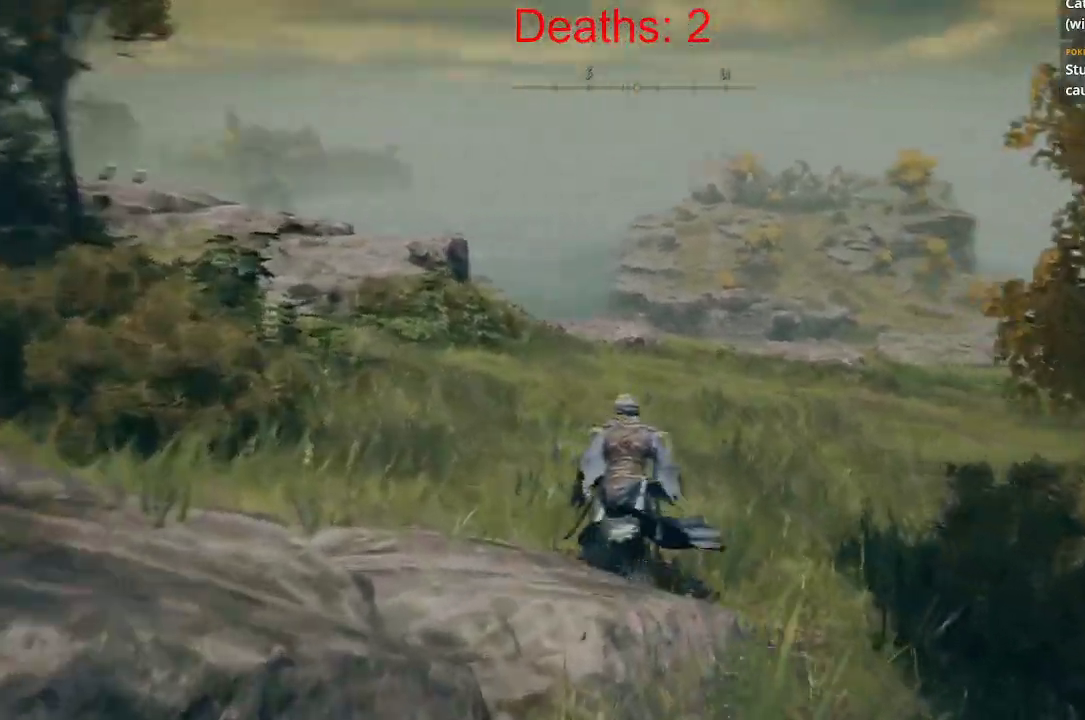
{"buttons": ["B"], "left_stick": "up-left", "right_stick": "right", "events": [[150, "left_stick", "up-left"]]}
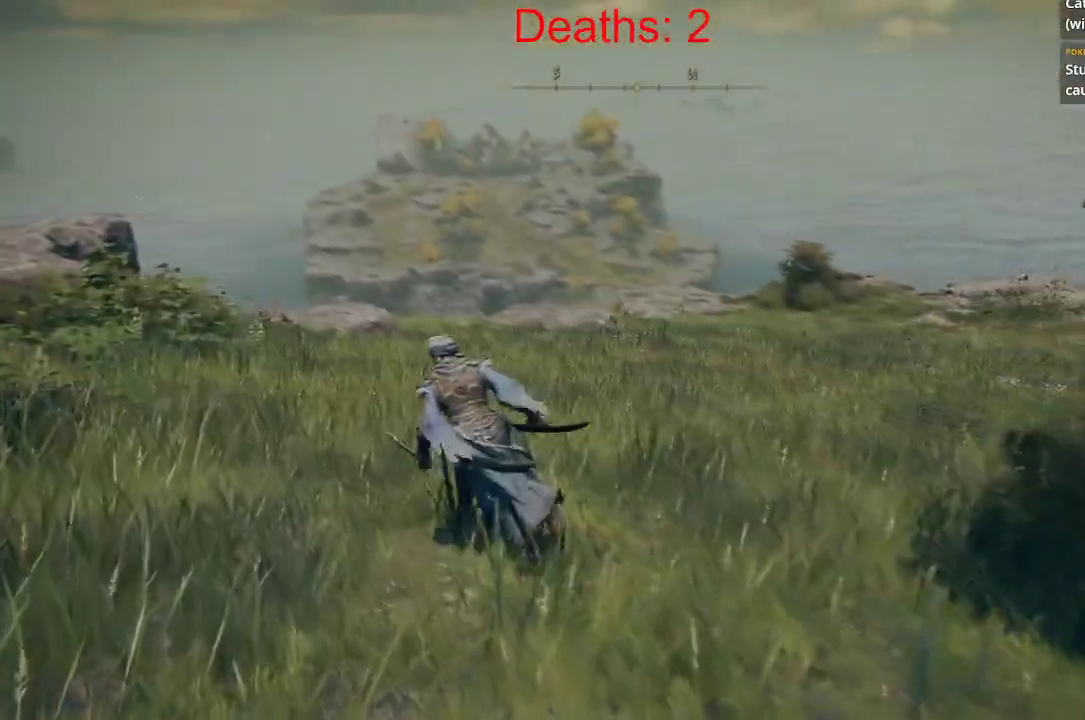
{"buttons": ["B"], "left_stick": "up-left", "right_stick": "left", "events": [[450, "right_stick", "left"]]}
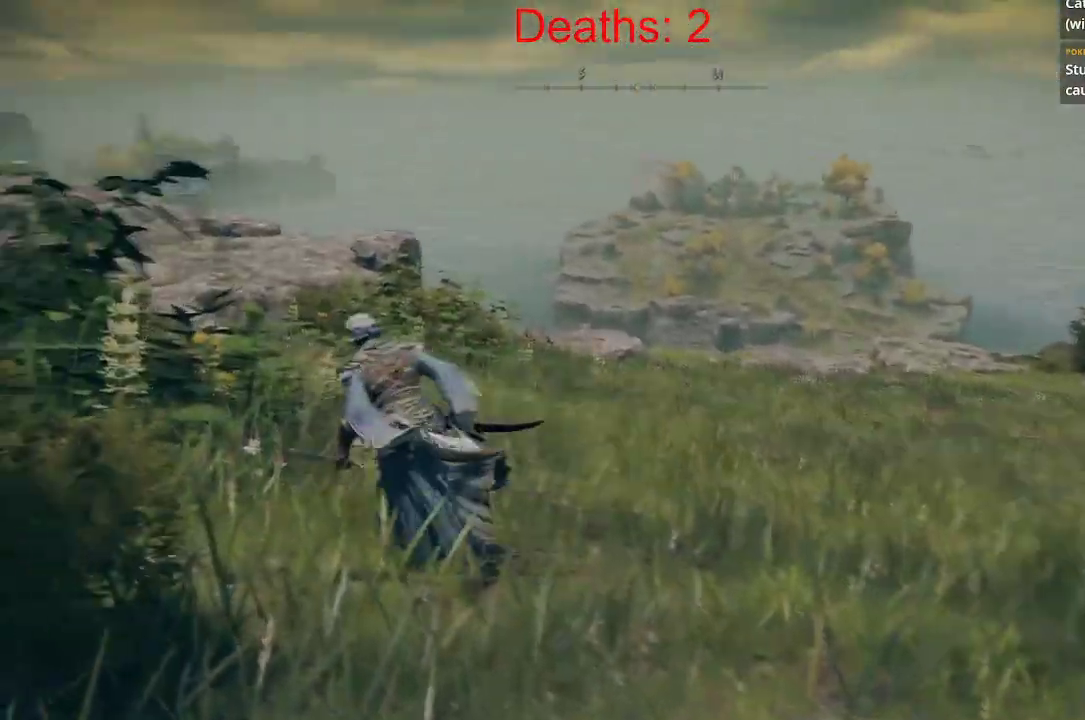
{"buttons": ["B"], "left_stick": "up-right", "right_stick": "left", "events": [[217, "left_stick", "up"], [317, "left_stick", "up-right"]]}
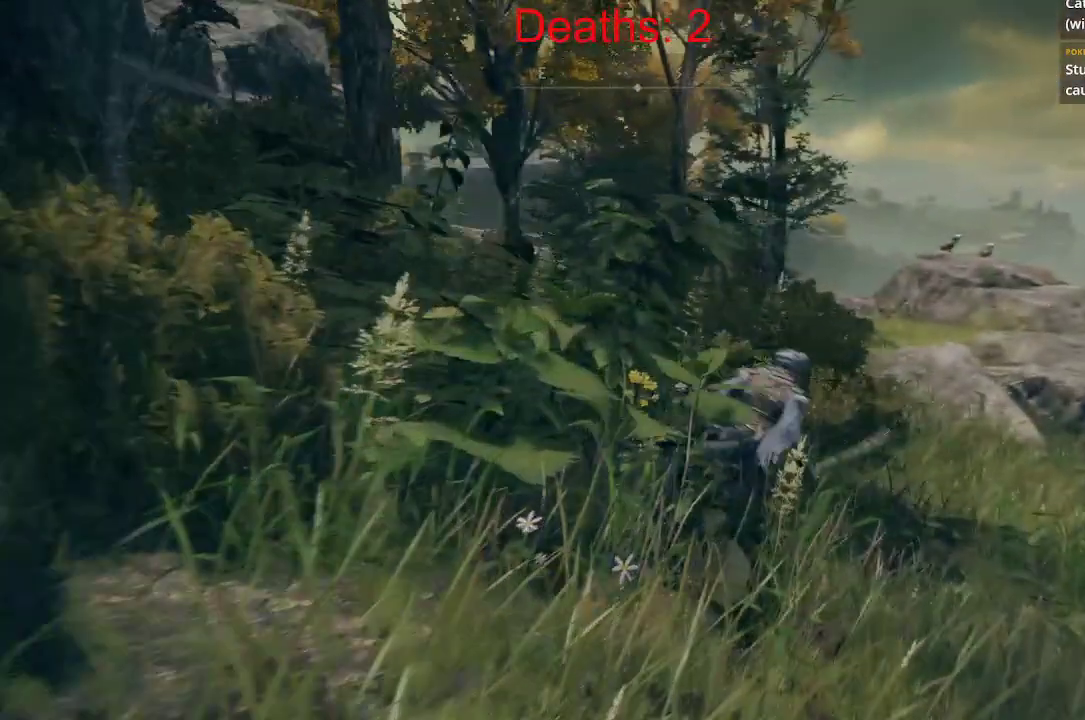
{"buttons": ["B"], "left_stick": "up-right", "right_stick": "center", "events": [[33, "right_stick", "center"], [150, "left_stick", "right"], [350, "left_stick", "up-right"]]}
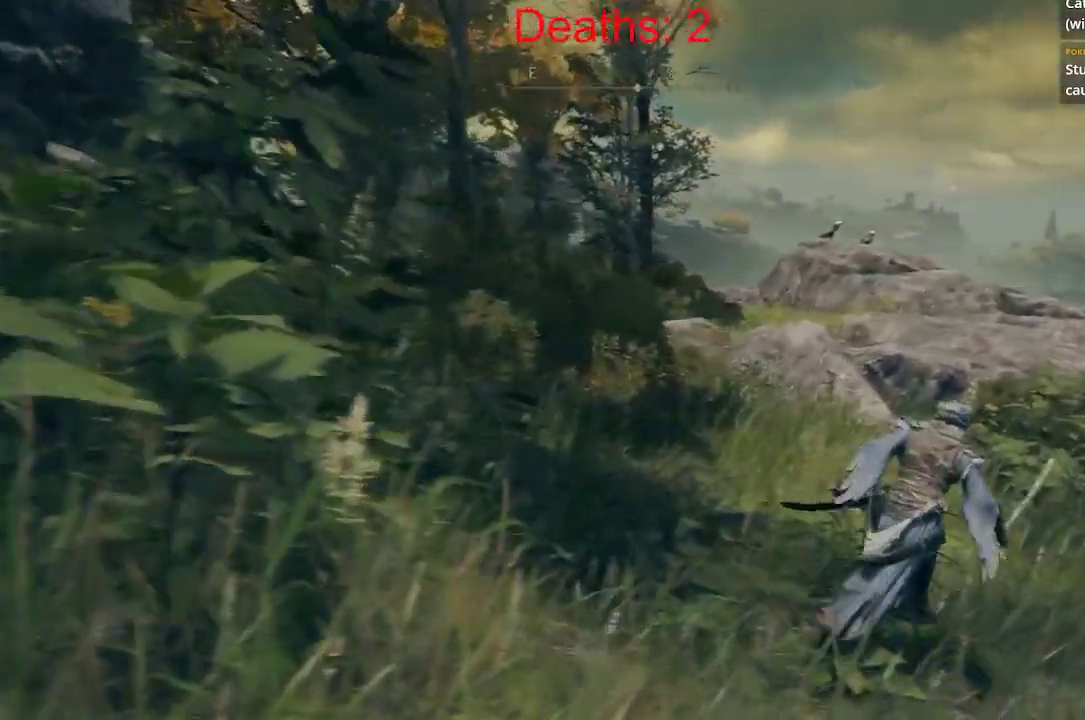
{"buttons": ["B"], "left_stick": "up-right", "right_stick": "center"}